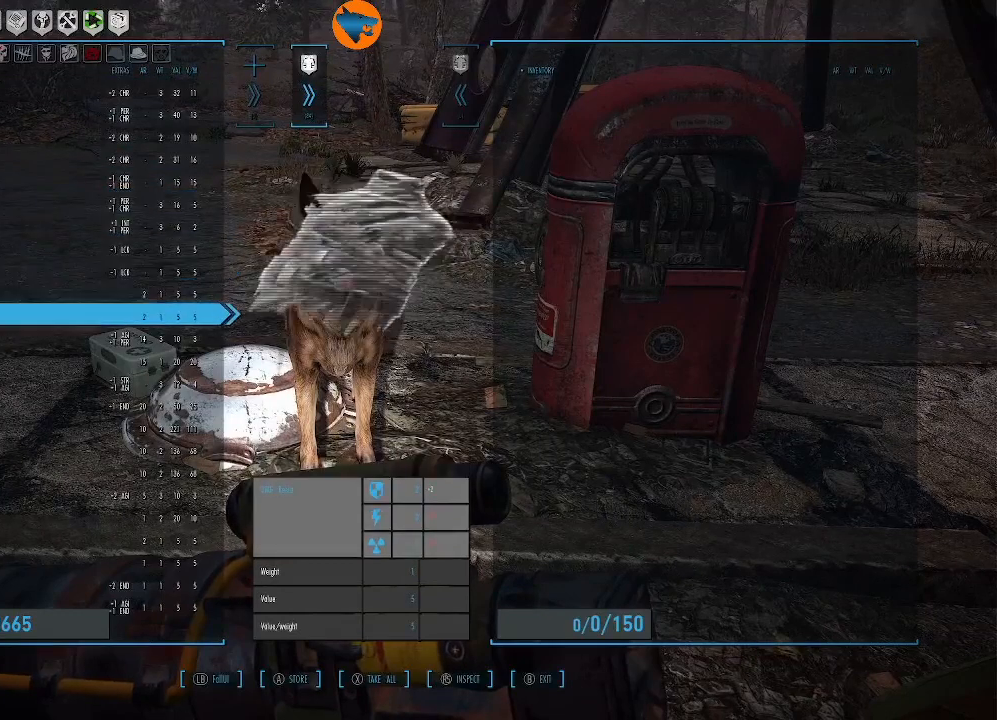
Gameplay with a controller (Xbox layout); each line is a JSON object with the inputs held at the frame after it. "events" lists button and stick changes between this image and that frame as [ms after this image, input, new state], when the widget could be followed in between.
{"buttons": [], "left_stick": "center", "right_stick": "center", "events": [[367, "DPAD_DOWN", "down"], [433, "DPAD_DOWN", "up"]]}
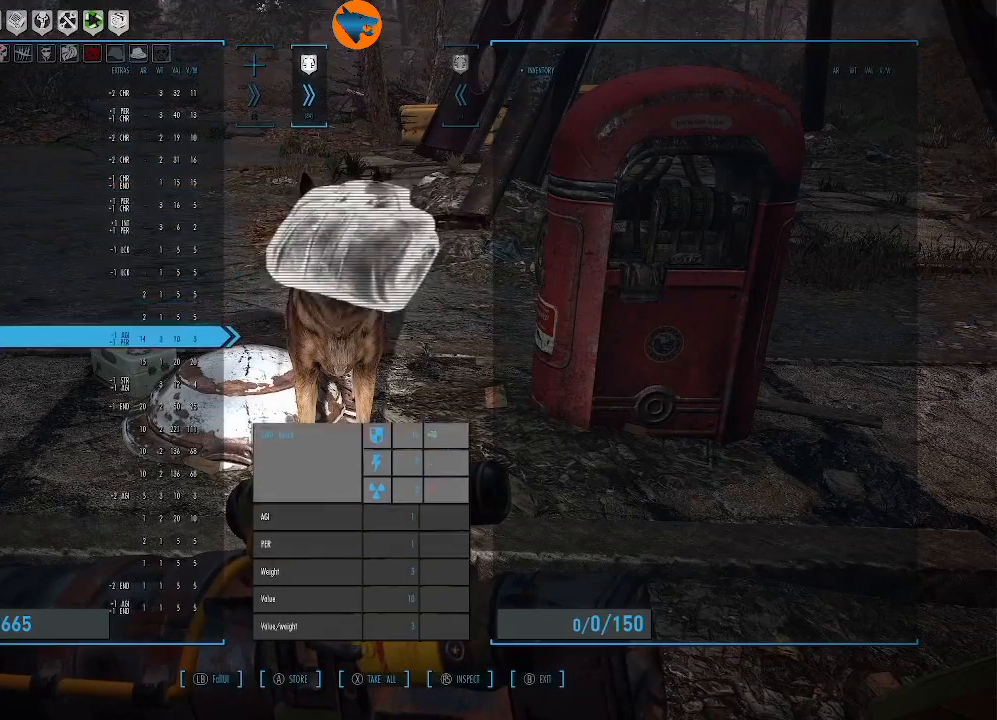
{"buttons": [], "left_stick": "center", "right_stick": "center", "events": [[133, "DPAD_DOWN", "down"], [200, "DPAD_DOWN", "up"]]}
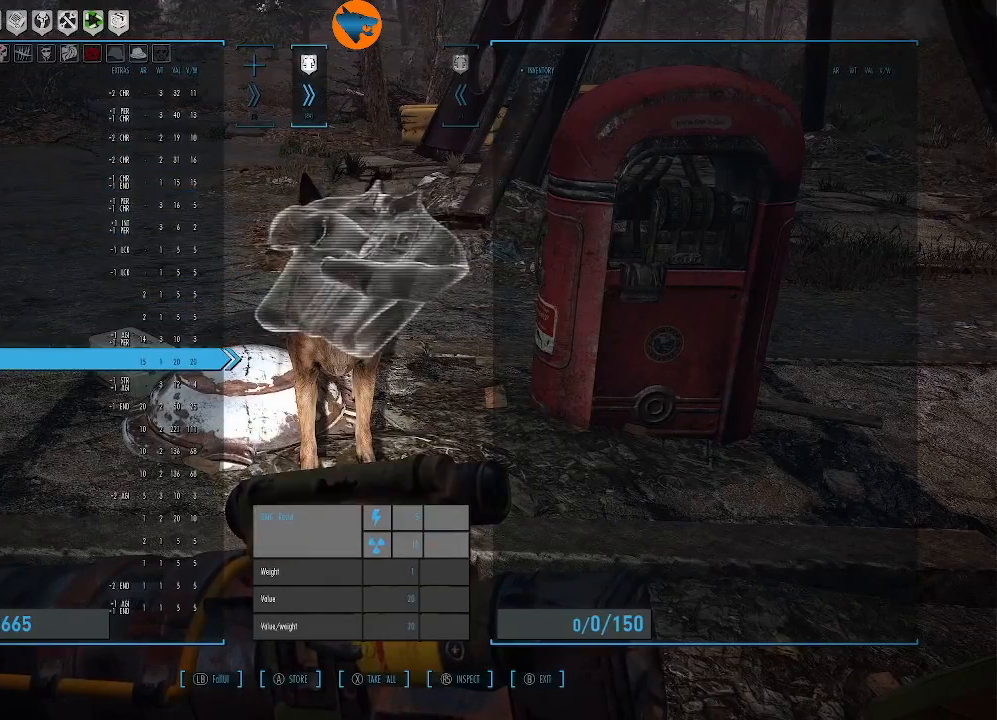
{"buttons": [], "left_stick": "center", "right_stick": "center", "events": [[133, "DPAD_DOWN", "down"], [233, "DPAD_DOWN", "up"], [400, "DPAD_DOWN", "down"], [500, "DPAD_DOWN", "up"]]}
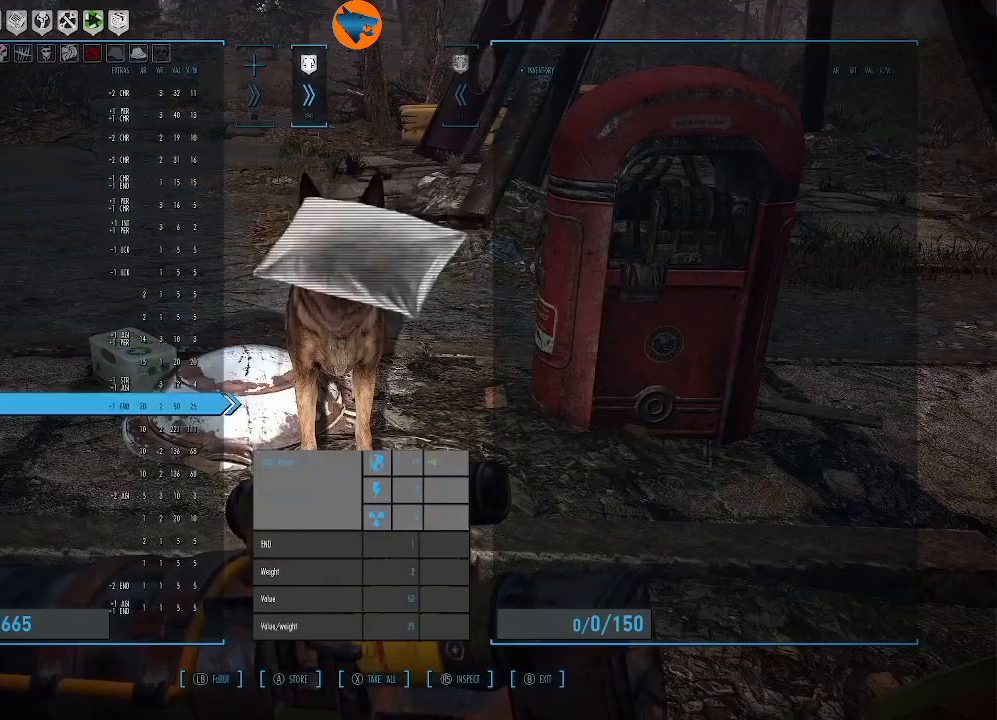
{"buttons": ["DPAD_DOWN"], "left_stick": "center", "right_stick": "center", "events": [[467, "DPAD_DOWN", "down"]]}
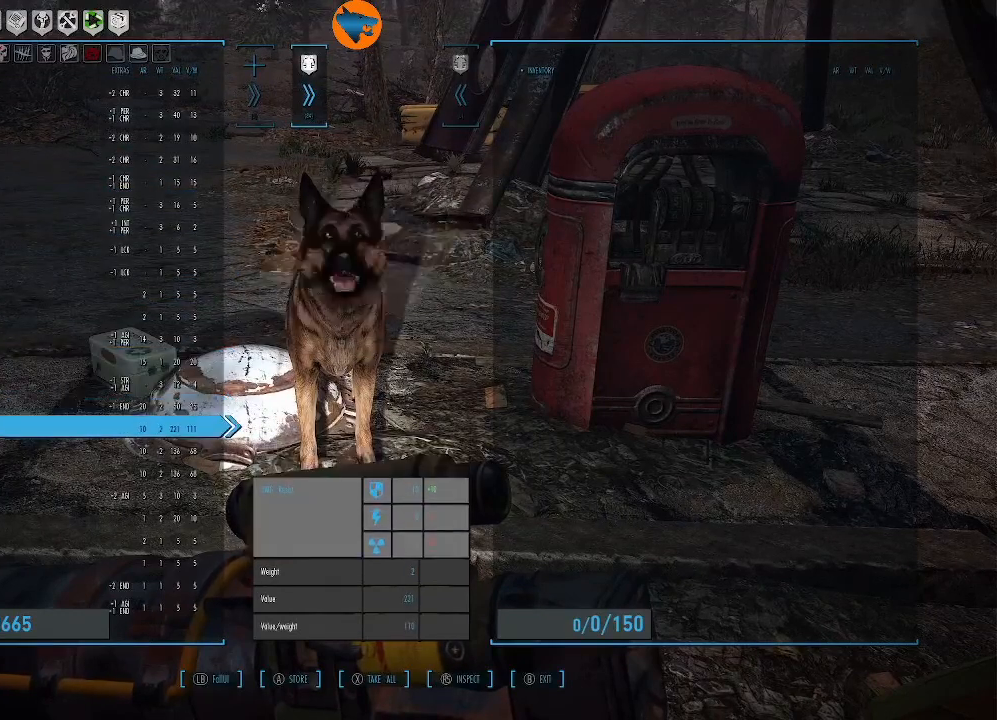
{"buttons": [], "left_stick": "center", "right_stick": "center", "events": [[33, "DPAD_DOWN", "up"]]}
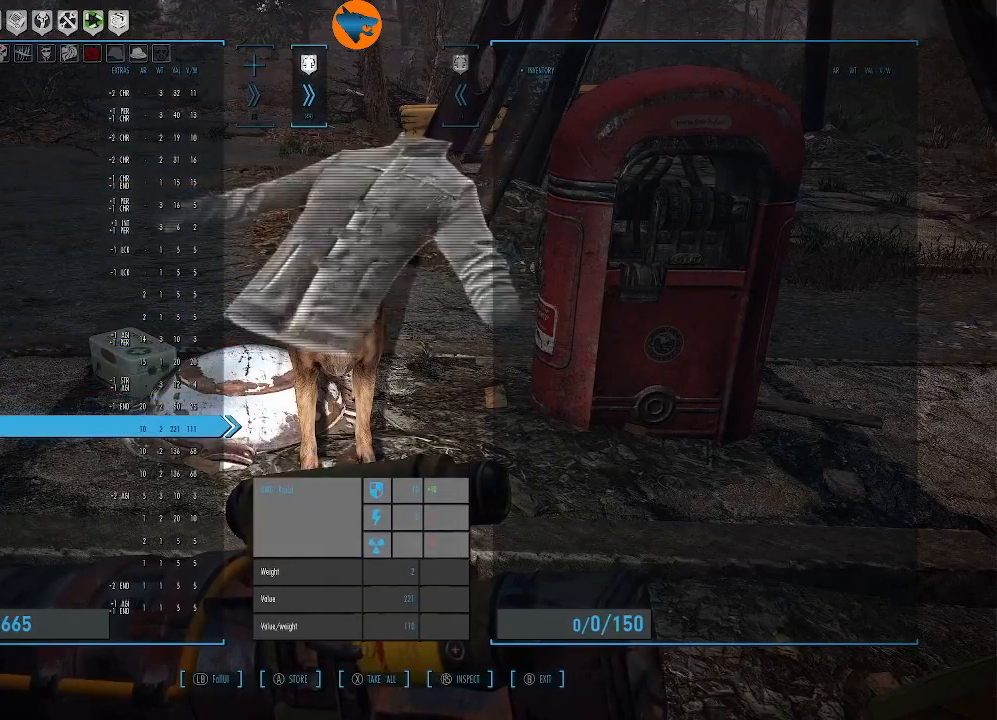
{"buttons": [], "left_stick": "center", "right_stick": "center", "events": [[367, "DPAD_DOWN", "down"], [467, "DPAD_DOWN", "up"]]}
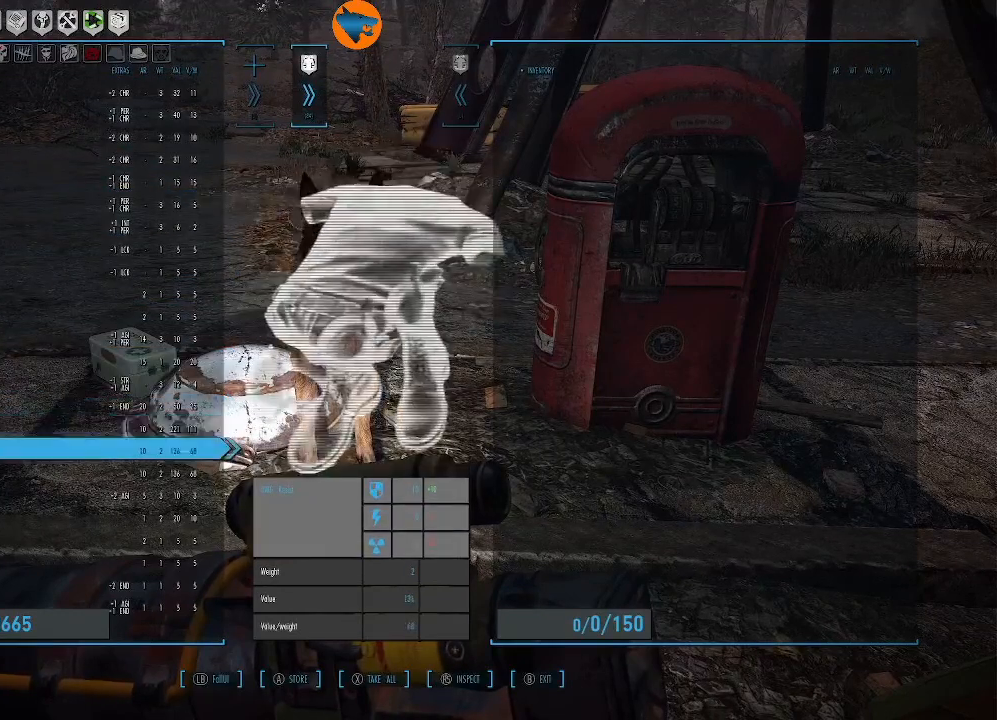
{"buttons": [], "left_stick": "center", "right_stick": "center", "events": [[100, "DPAD_DOWN", "down"], [200, "DPAD_DOWN", "up"], [333, "DPAD_DOWN", "down"], [400, "DPAD_DOWN", "up"]]}
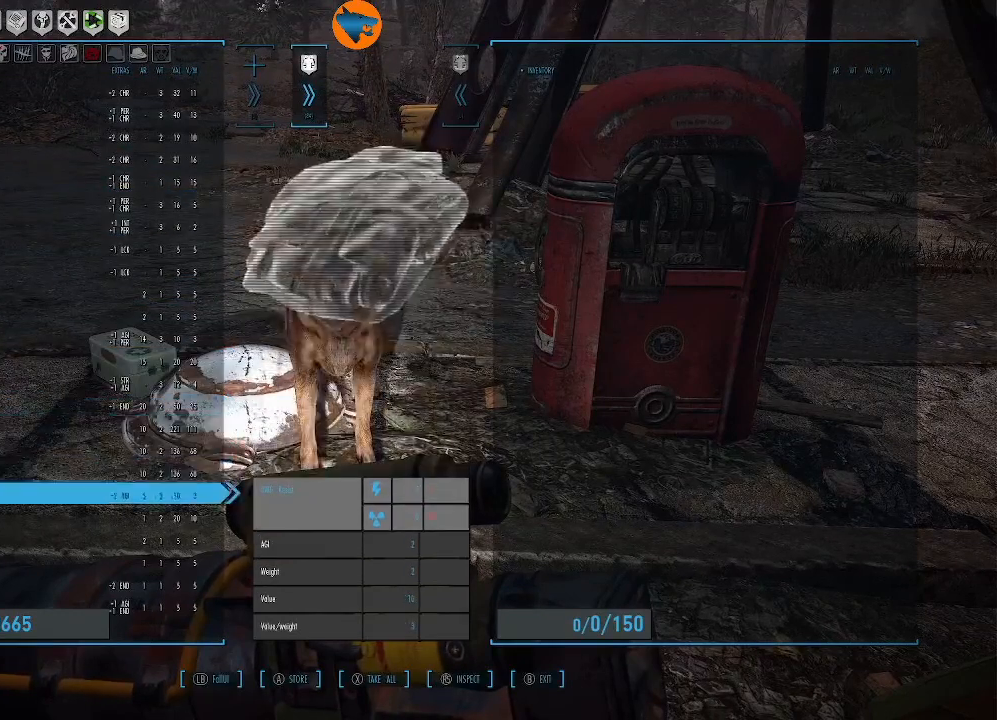
{"buttons": [], "left_stick": "center", "right_stick": "center", "events": [[33, "DPAD_DOWN", "down"], [100, "DPAD_DOWN", "up"]]}
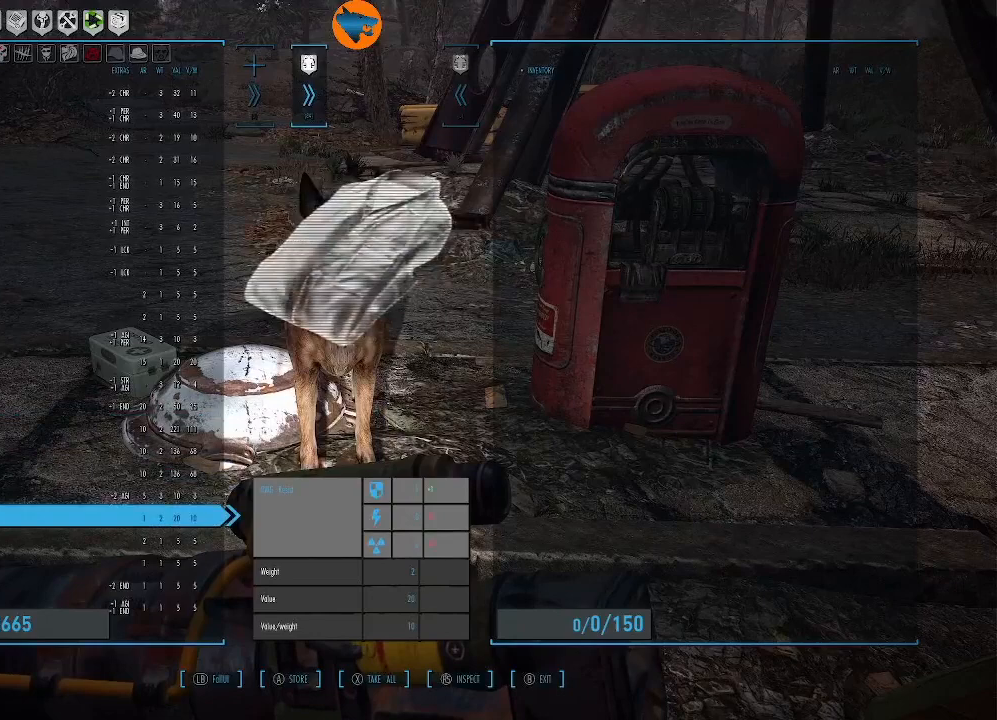
{"buttons": [], "left_stick": "center", "right_stick": "center", "events": [[100, "DPAD_DOWN", "down"], [233, "DPAD_DOWN", "up"]]}
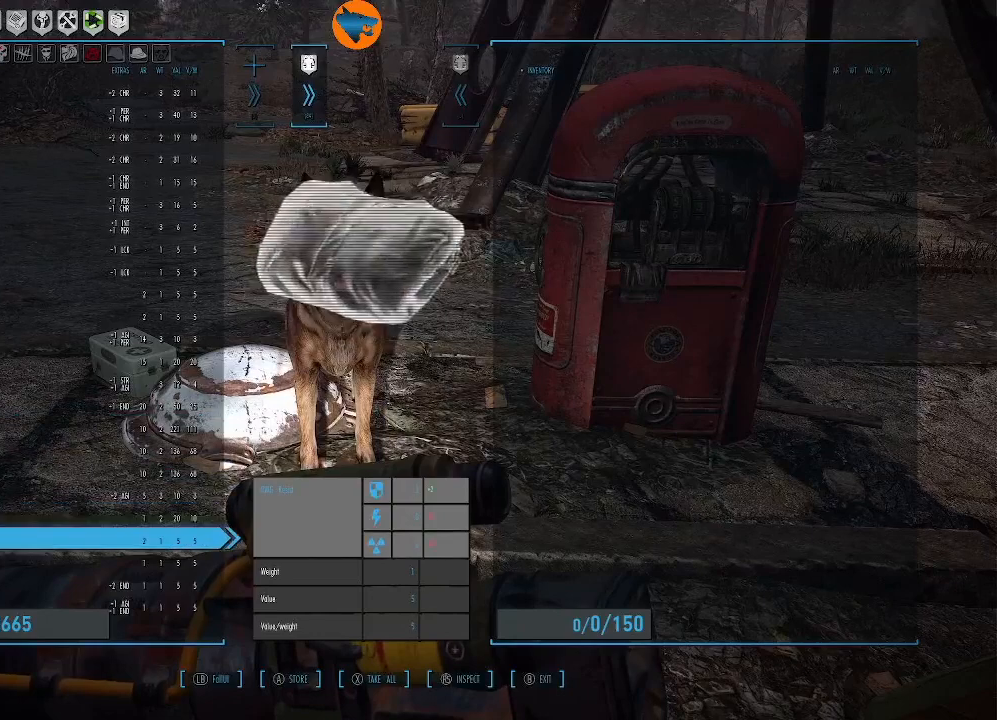
{"buttons": ["DPAD_DOWN"], "left_stick": "center", "right_stick": "center", "events": [[100, "DPAD_DOWN", "down"], [167, "DPAD_DOWN", "up"], [300, "DPAD_DOWN", "down"], [367, "DPAD_DOWN", "up"], [467, "DPAD_DOWN", "down"]]}
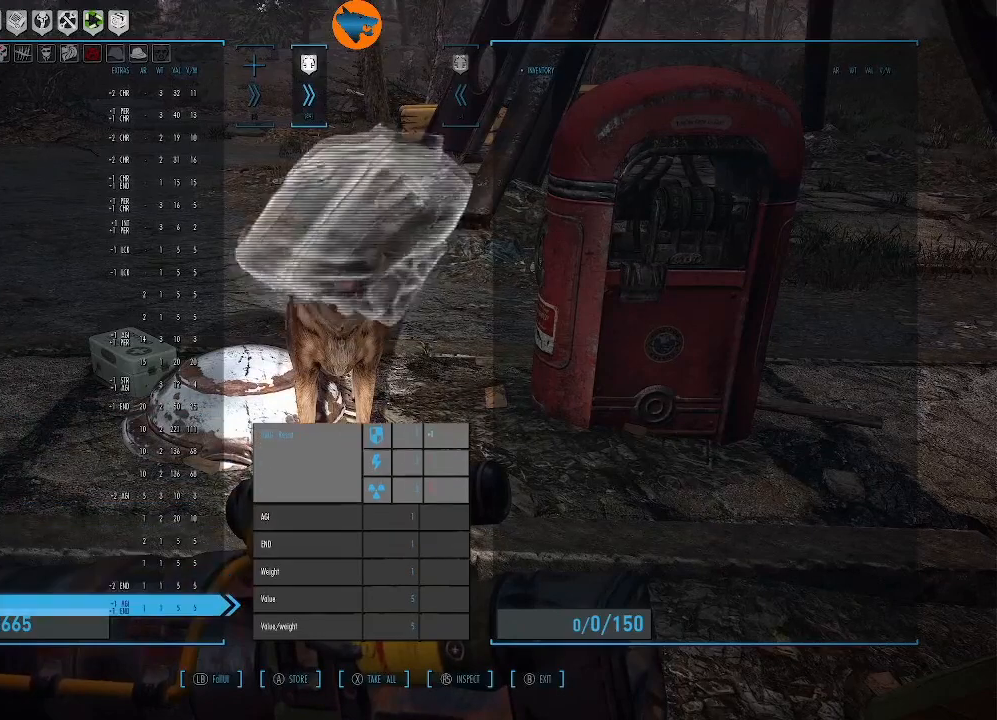
{"buttons": [], "left_stick": "center", "right_stick": "center", "events": [[67, "DPAD_DOWN", "up"], [167, "DPAD_DOWN", "down"], [233, "DPAD_DOWN", "up"], [333, "DPAD_DOWN", "down"], [433, "DPAD_DOWN", "up"]]}
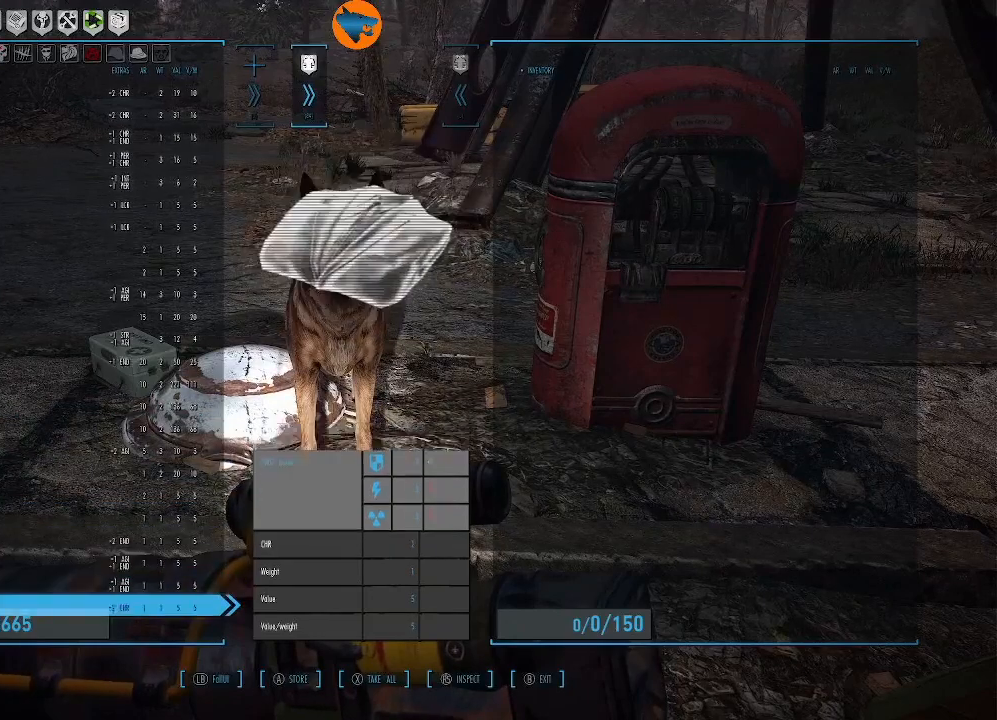
{"buttons": [], "left_stick": "center", "right_stick": "center", "events": [[33, "DPAD_DOWN", "down"], [100, "DPAD_DOWN", "up"], [200, "DPAD_DOWN", "down"], [300, "DPAD_DOWN", "up"], [400, "DPAD_DOWN", "down"], [467, "DPAD_DOWN", "up"]]}
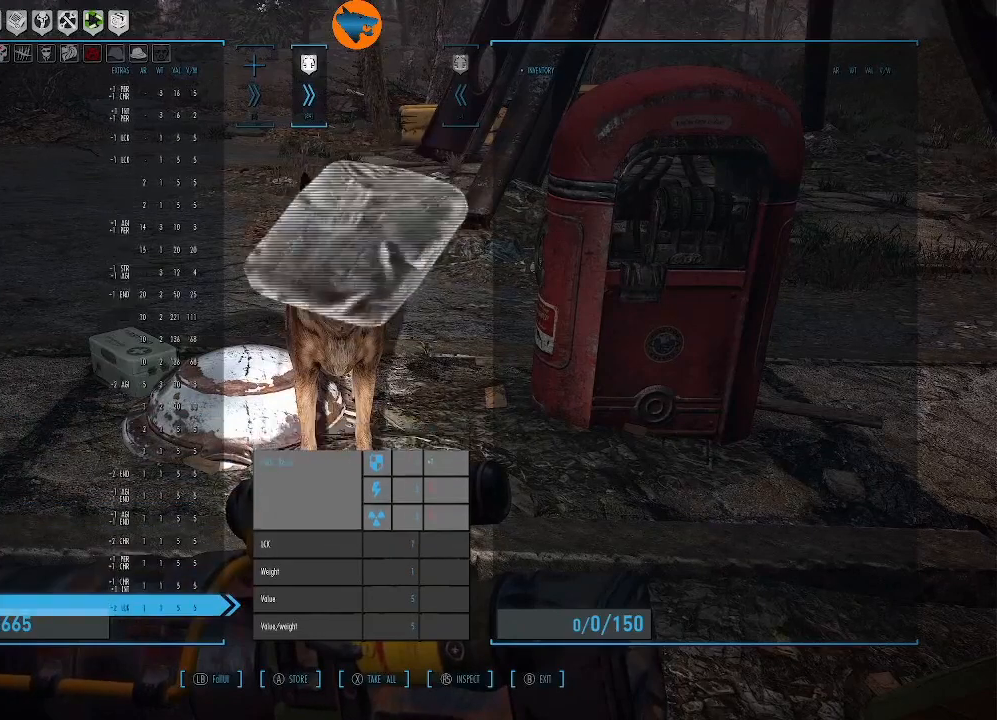
{"buttons": ["DPAD_DOWN"], "left_stick": "center", "right_stick": "center", "events": [[100, "DPAD_DOWN", "down"], [167, "DPAD_DOWN", "up"], [300, "DPAD_DOWN", "down"], [367, "DPAD_DOWN", "up"], [467, "DPAD_DOWN", "down"]]}
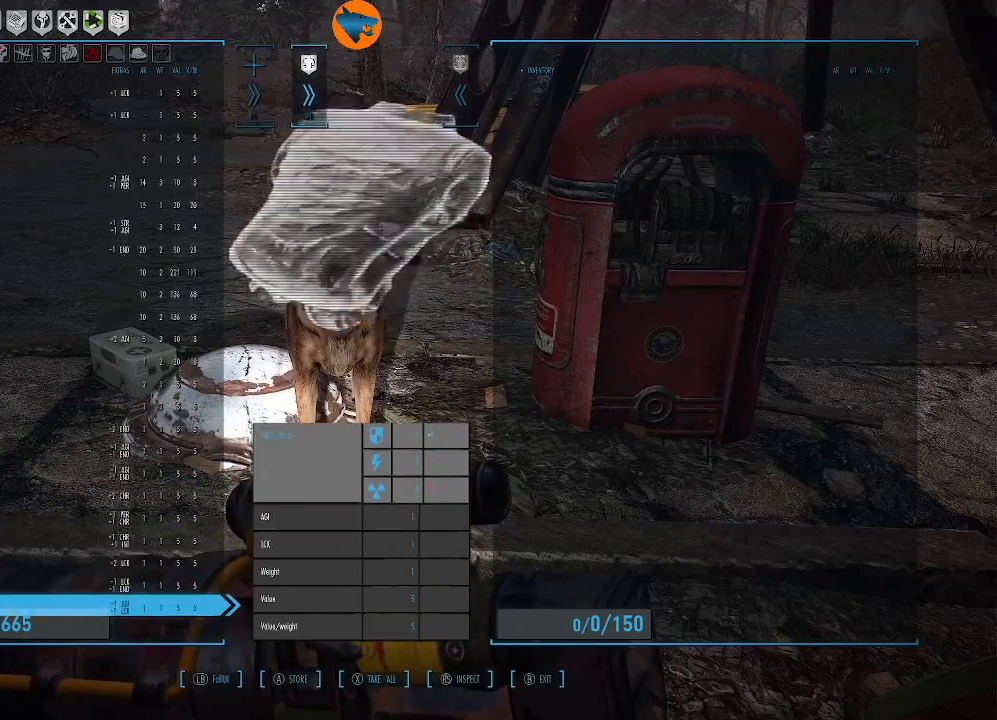
{"buttons": ["DPAD_DOWN"], "left_stick": "center", "right_stick": "center", "events": [[67, "DPAD_DOWN", "up"], [467, "DPAD_DOWN", "down"]]}
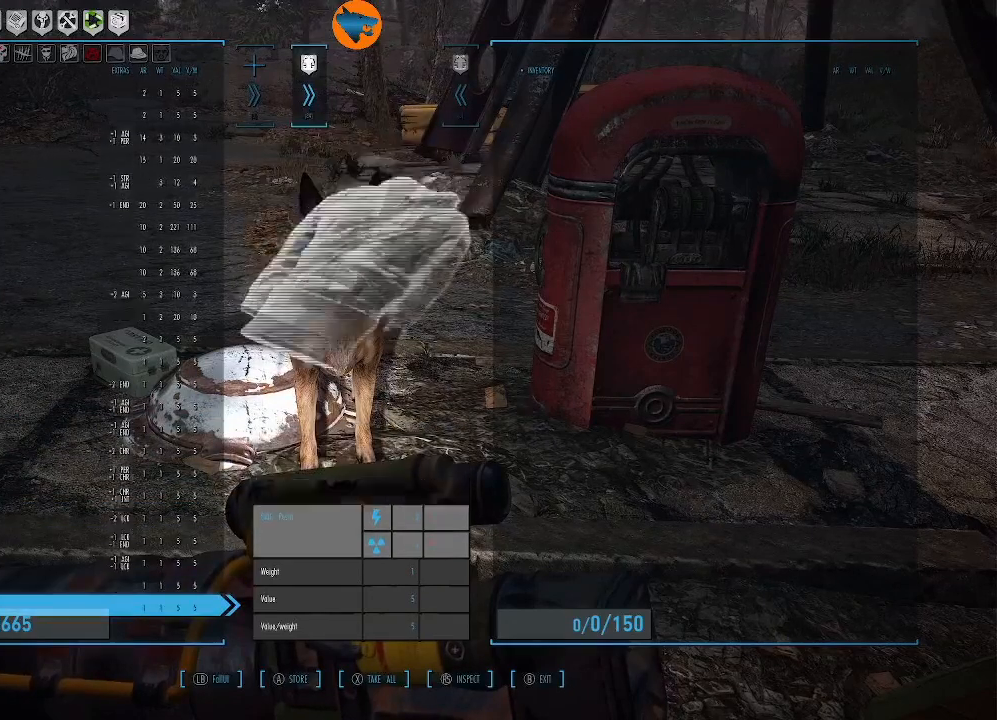
{"buttons": [], "left_stick": "center", "right_stick": "center", "events": [[33, "DPAD_DOWN", "up"], [167, "DPAD_DOWN", "down"], [233, "DPAD_DOWN", "up"], [333, "DPAD_DOWN", "down"], [433, "DPAD_DOWN", "up"]]}
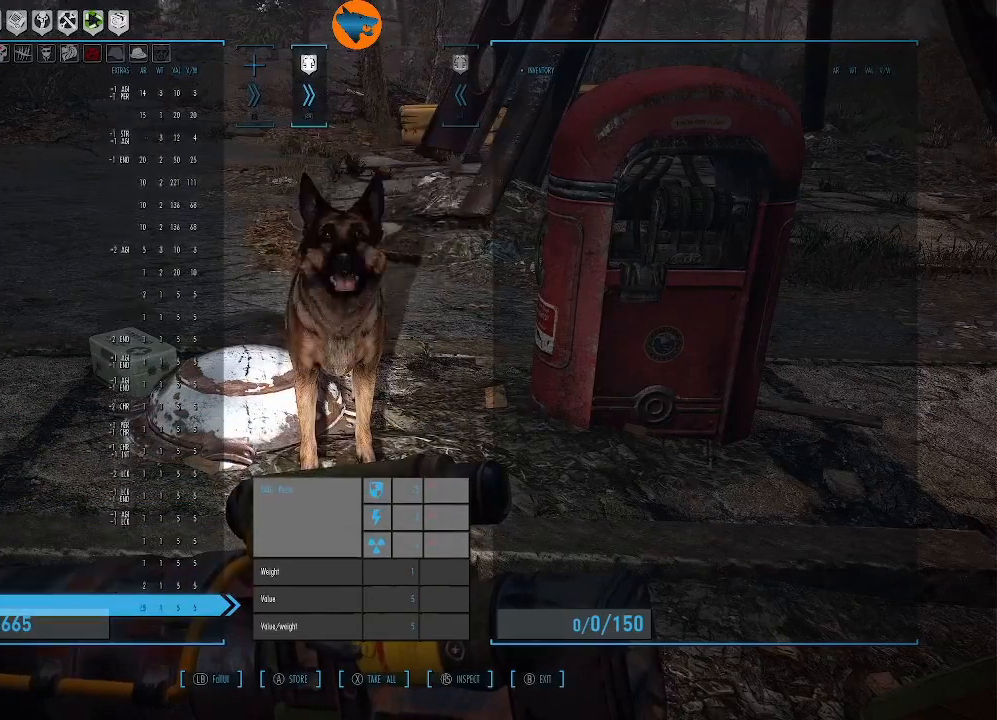
{"buttons": ["DPAD_DOWN"], "left_stick": "center", "right_stick": "center", "events": [[33, "DPAD_DOWN", "down"], [133, "DPAD_DOWN", "up"], [433, "DPAD_DOWN", "down"]]}
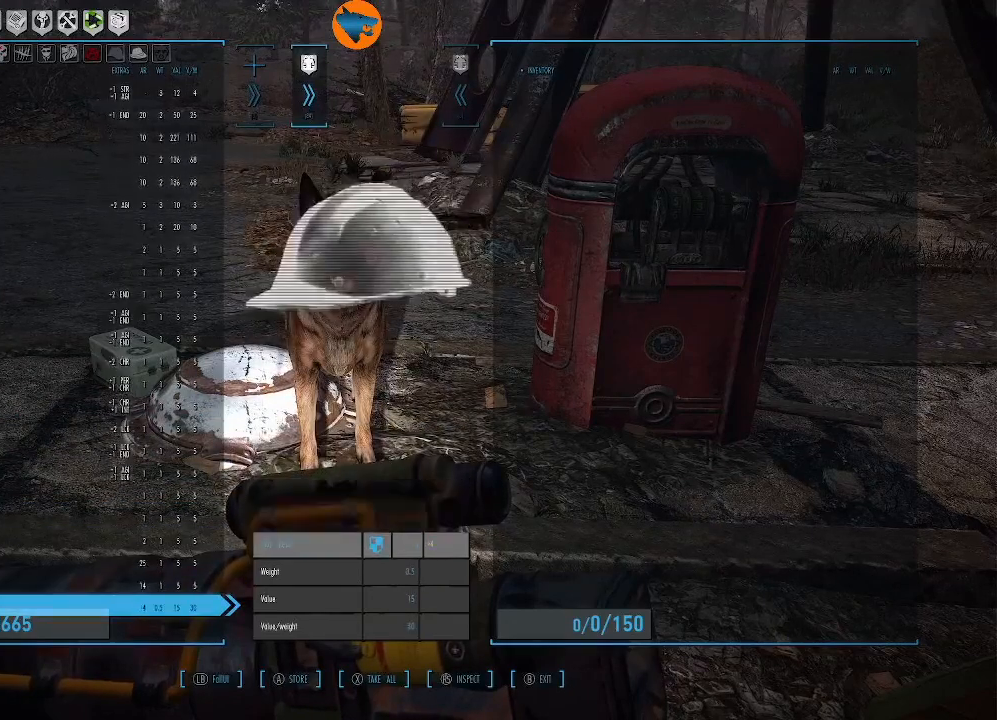
{"buttons": [], "left_stick": "center", "right_stick": "center", "events": [[33, "DPAD_DOWN", "up"]]}
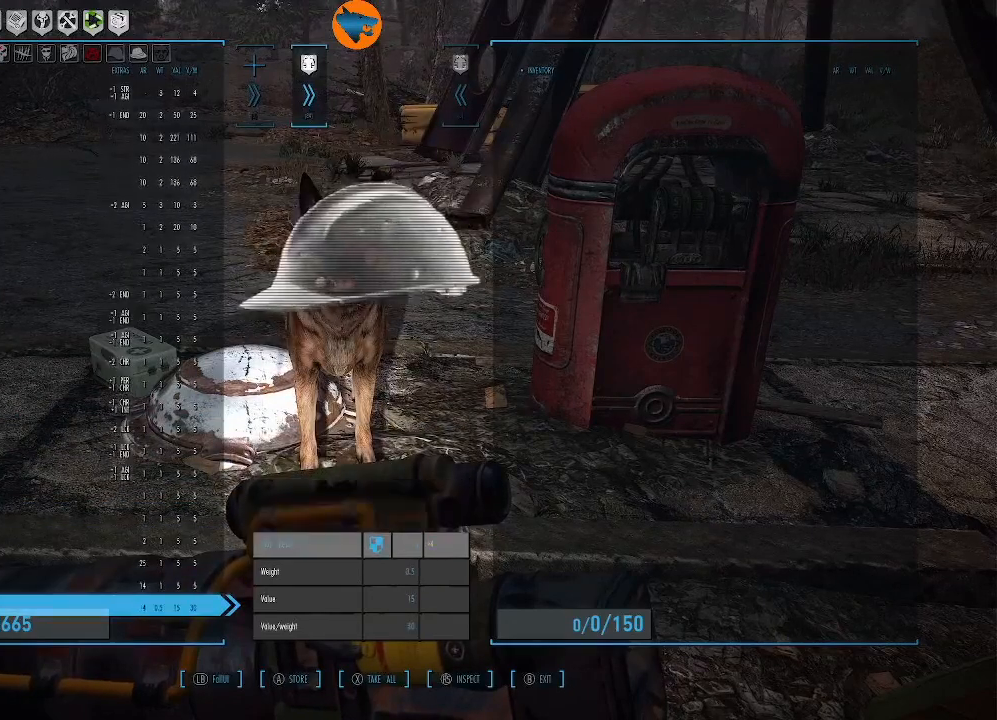
{"buttons": ["DPAD_DOWN"], "left_stick": "center", "right_stick": "center", "events": [[33, "DPAD_DOWN", "down"], [67, "DPAD_DOWN", "up"], [233, "DPAD_DOWN", "down"], [333, "DPAD_DOWN", "up"], [433, "DPAD_DOWN", "down"]]}
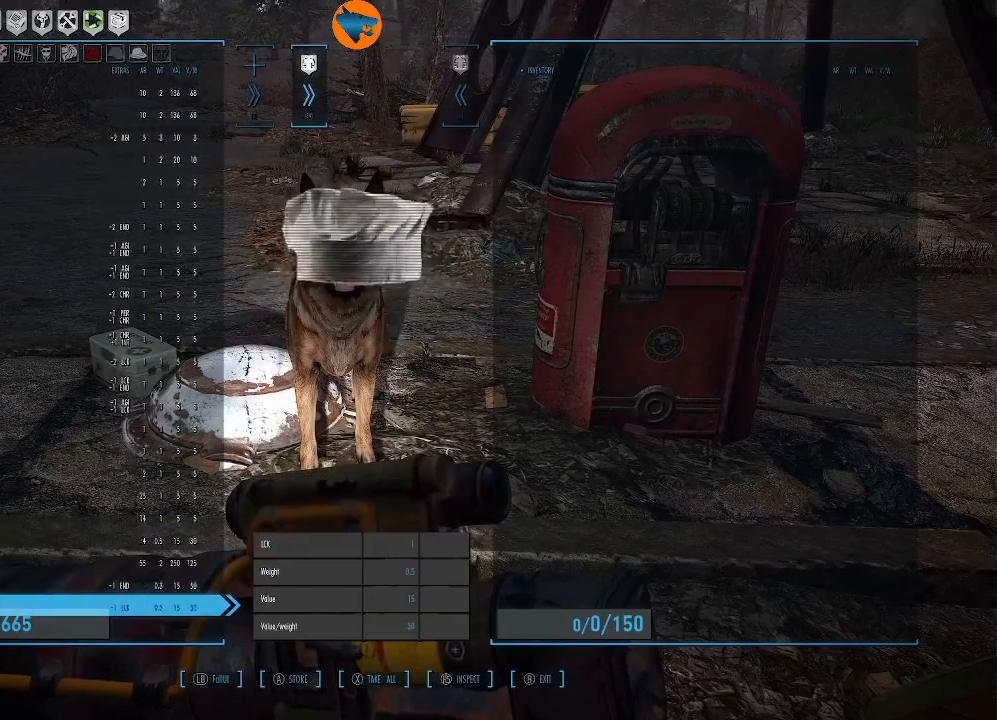
{"buttons": [], "left_stick": "center", "right_stick": "center", "events": [[33, "DPAD_DOWN", "up"], [167, "DPAD_DOWN", "down"], [267, "DPAD_DOWN", "up"], [367, "DPAD_DOWN", "down"], [433, "DPAD_DOWN", "up"]]}
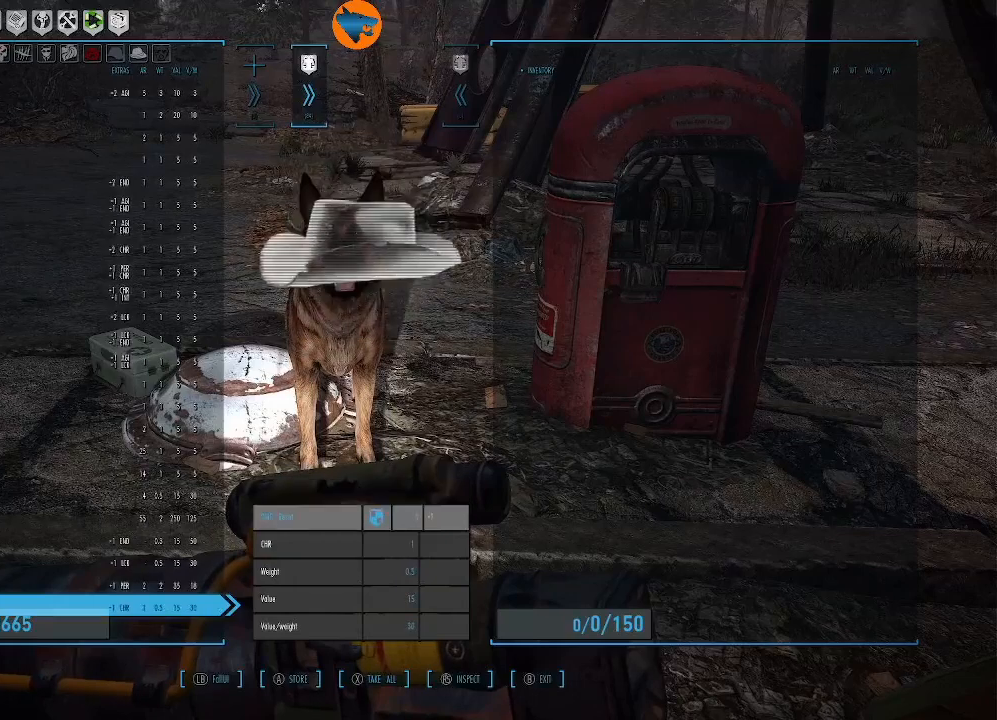
{"buttons": ["DPAD_DOWN"], "left_stick": "center", "right_stick": "center", "events": [[100, "DPAD_DOWN", "down"], [167, "DPAD_DOWN", "up"], [267, "DPAD_DOWN", "down"], [367, "DPAD_DOWN", "up"], [467, "DPAD_DOWN", "down"]]}
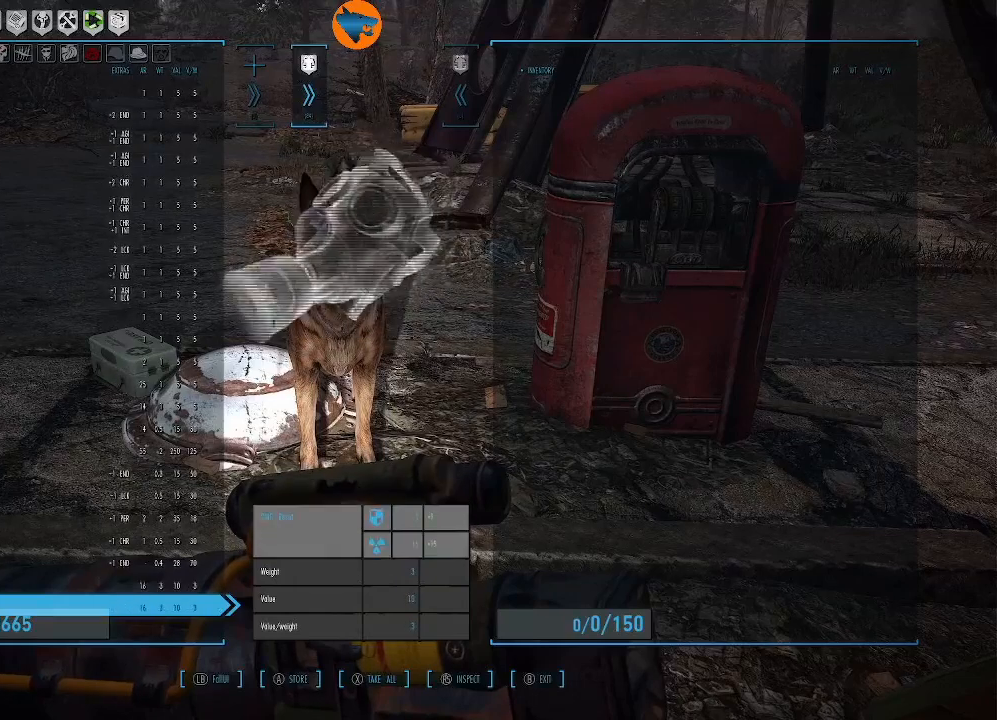
{"buttons": [], "left_stick": "center", "right_stick": "center", "events": [[33, "DPAD_DOWN", "up"], [200, "DPAD_DOWN", "down"], [267, "DPAD_DOWN", "up"]]}
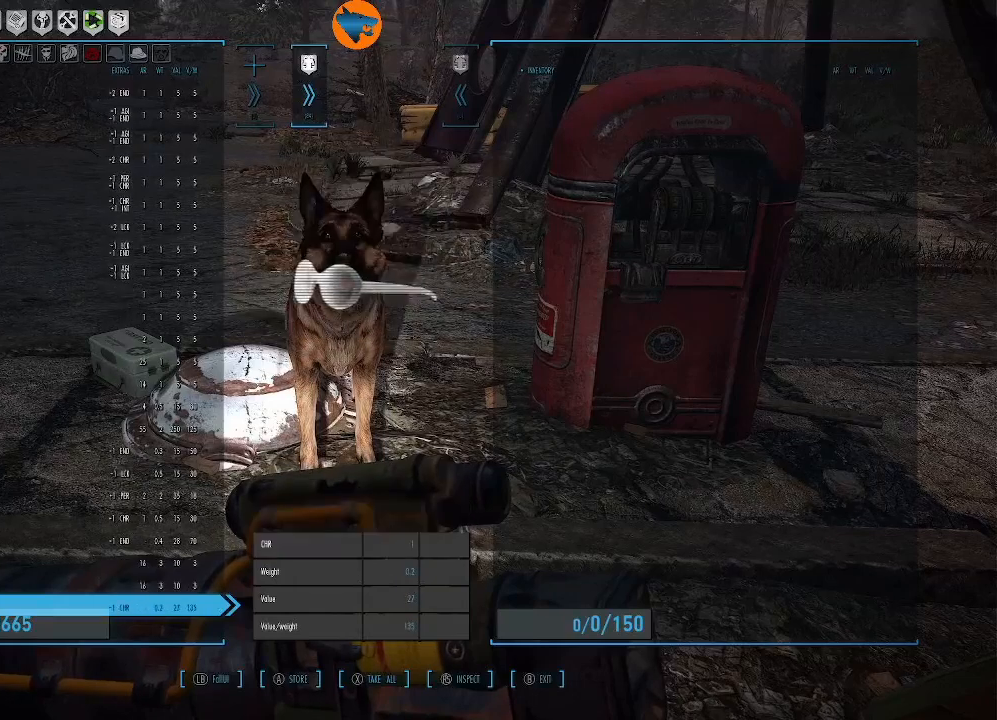
{"buttons": ["DPAD_DOWN"], "left_stick": "center", "right_stick": "center", "events": [[433, "DPAD_DOWN", "down"]]}
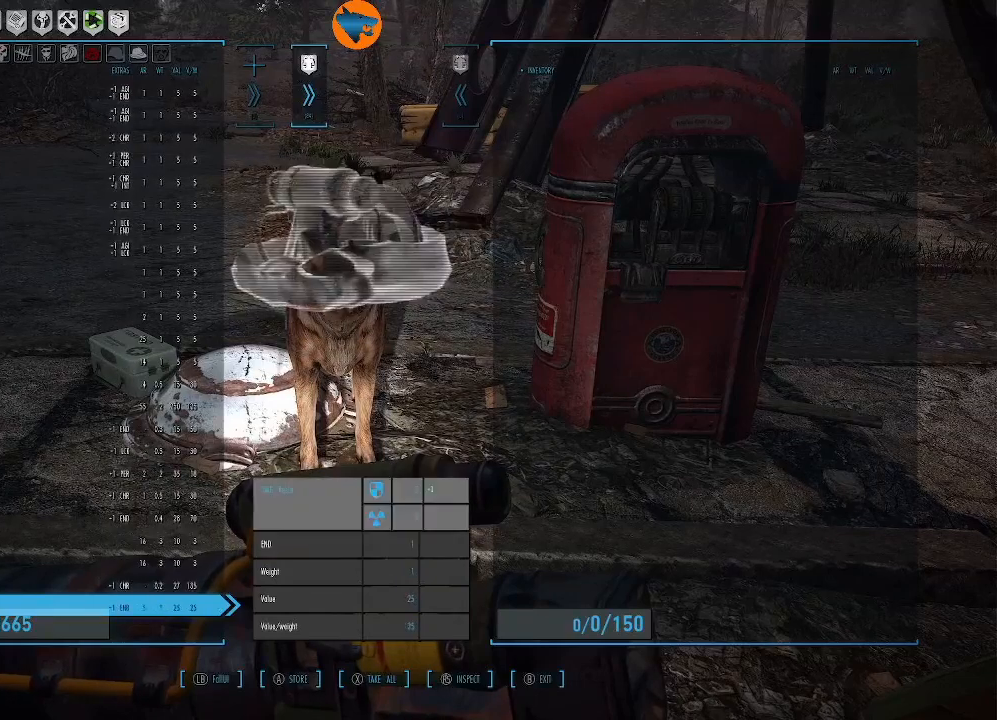
{"buttons": [], "left_stick": "center", "right_stick": "center", "events": [[33, "DPAD_DOWN", "up"], [167, "DPAD_DOWN", "down"], [267, "DPAD_DOWN", "up"], [333, "DPAD_DOWN", "down"], [433, "DPAD_DOWN", "up"]]}
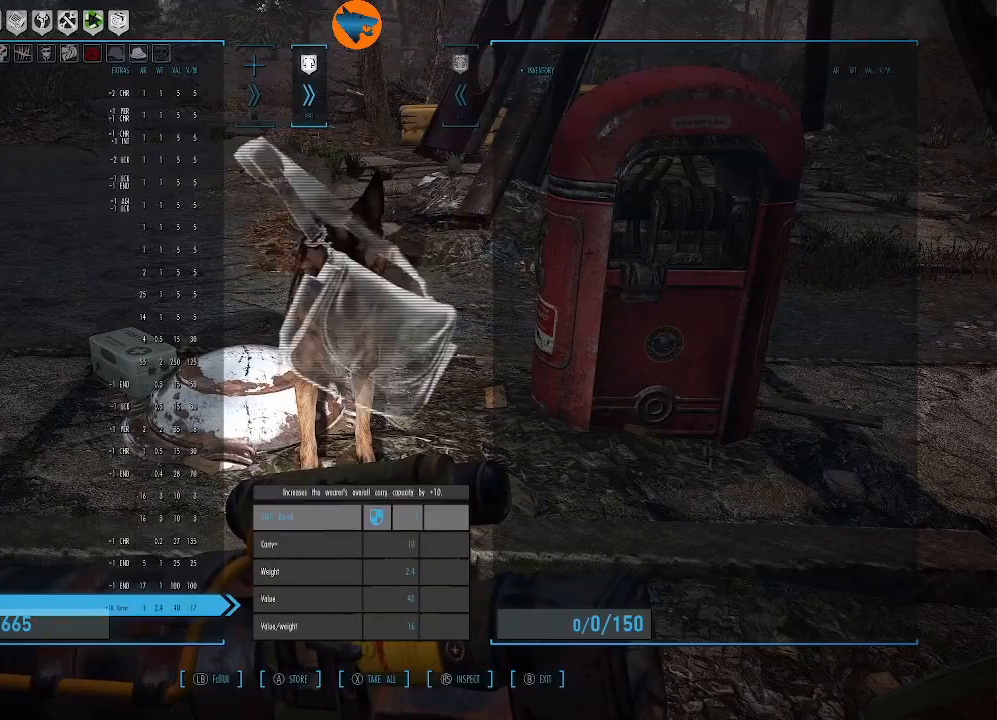
{"buttons": [], "left_stick": "center", "right_stick": "center", "events": []}
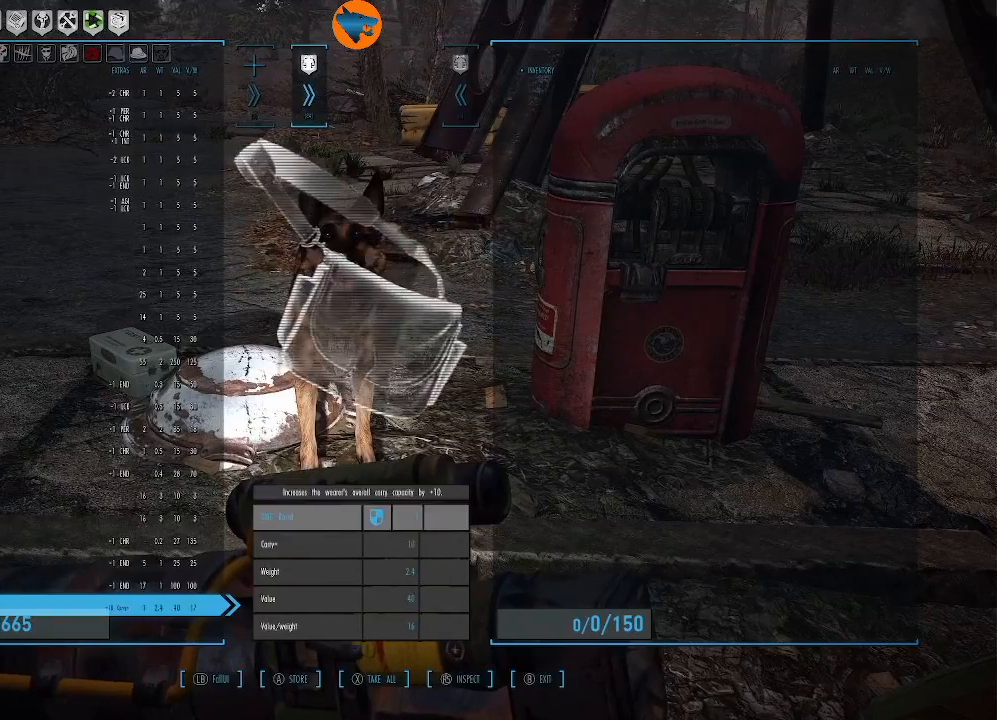
{"buttons": [], "left_stick": "center", "right_stick": "center", "events": [[367, "DPAD_DOWN", "down"], [467, "DPAD_DOWN", "up"]]}
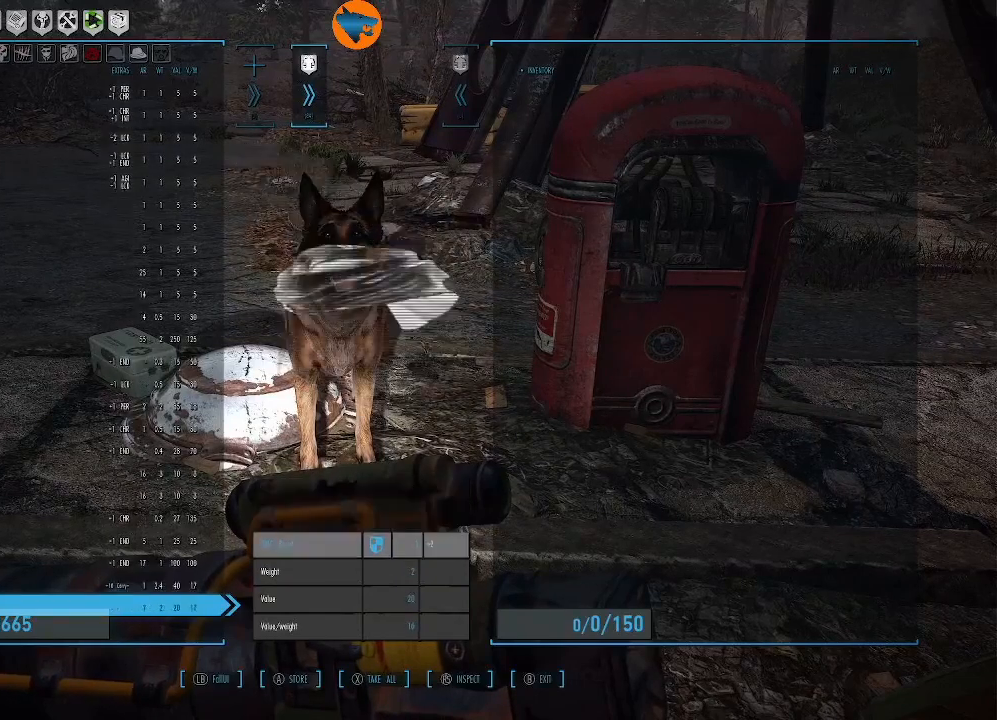
{"buttons": [], "left_stick": "center", "right_stick": "center", "events": [[200, "DPAD_DOWN", "down"], [333, "DPAD_DOWN", "up"]]}
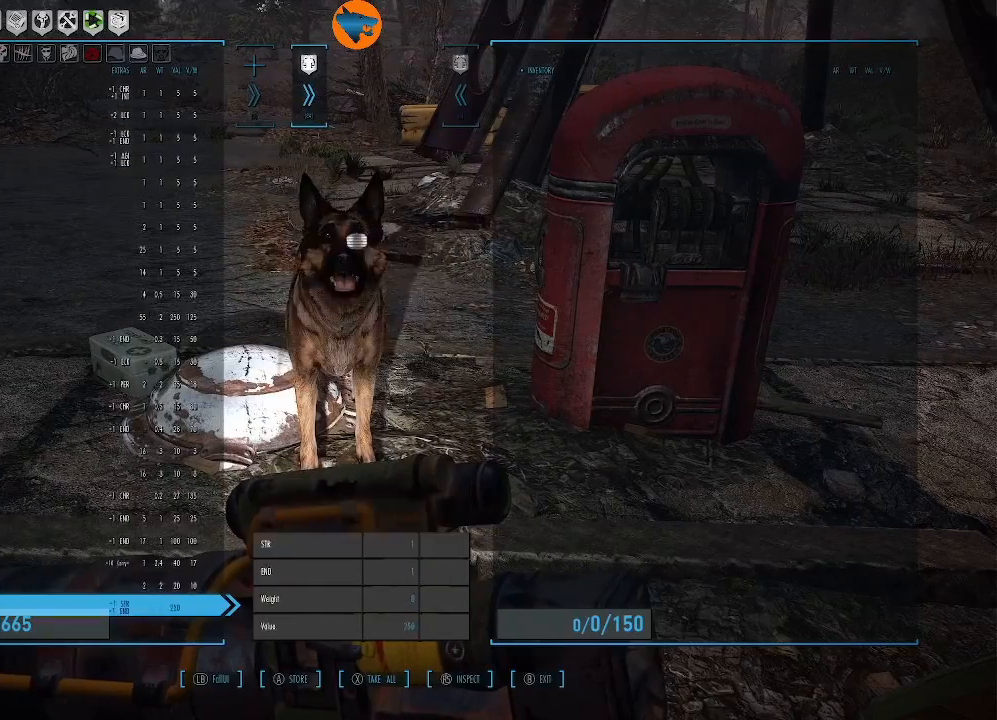
{"buttons": [], "left_stick": "center", "right_stick": "center", "events": [[300, "DPAD_DOWN", "down"], [367, "DPAD_DOWN", "up"]]}
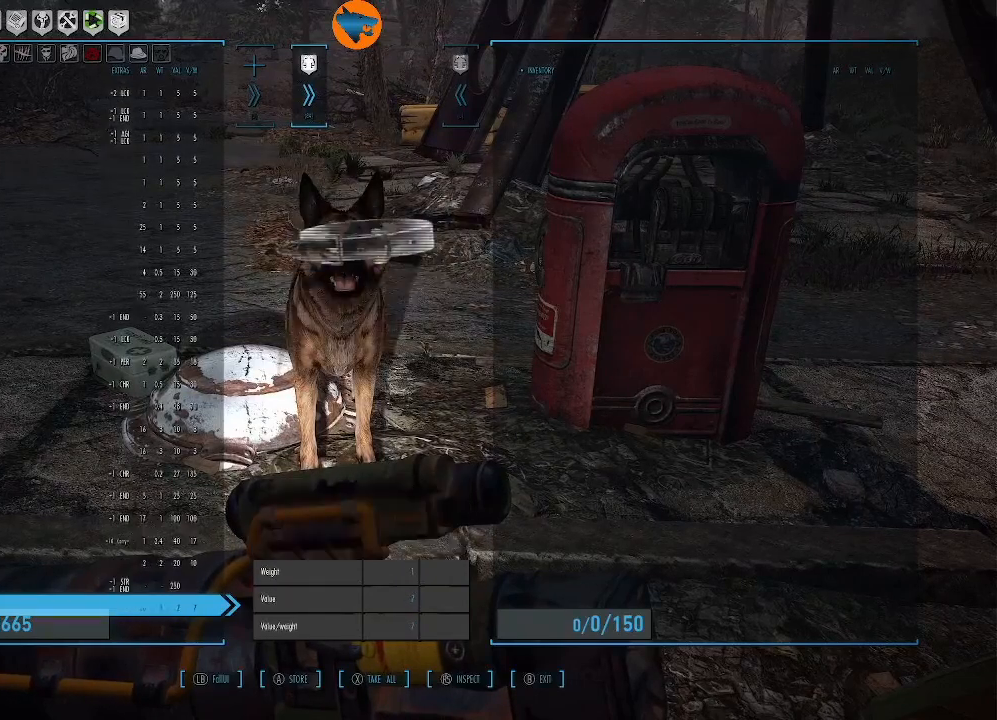
{"buttons": ["DPAD_DOWN"], "left_stick": "center", "right_stick": "center", "events": [[33, "DPAD_DOWN", "down"], [133, "DPAD_DOWN", "up"], [500, "DPAD_DOWN", "down"]]}
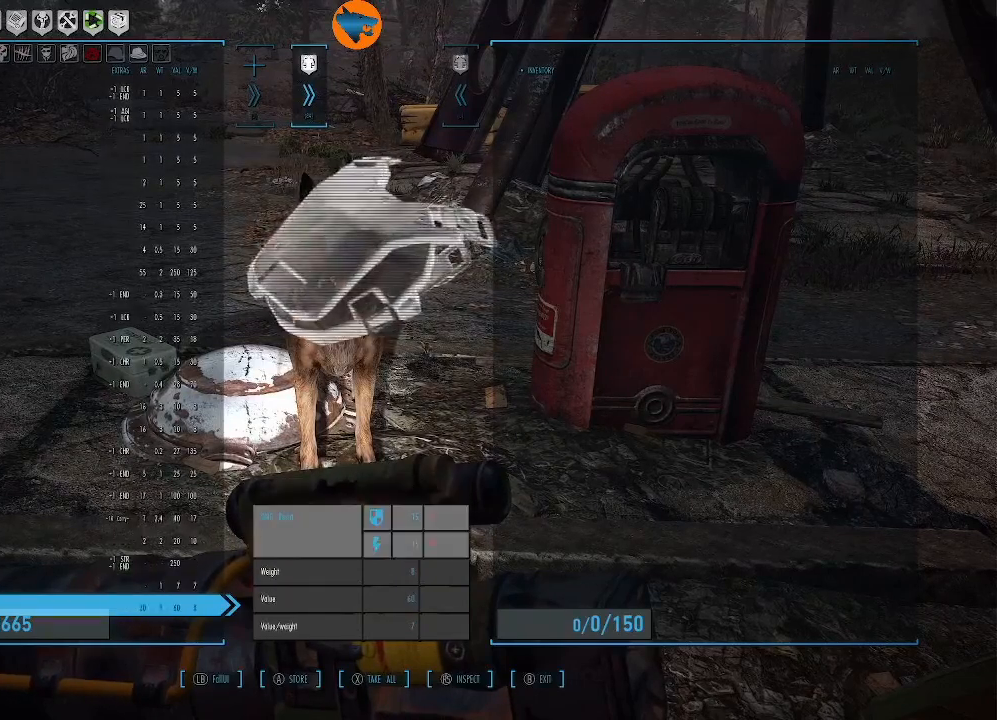
{"buttons": [], "left_stick": "center", "right_stick": "center", "events": [[133, "DPAD_DOWN", "up"]]}
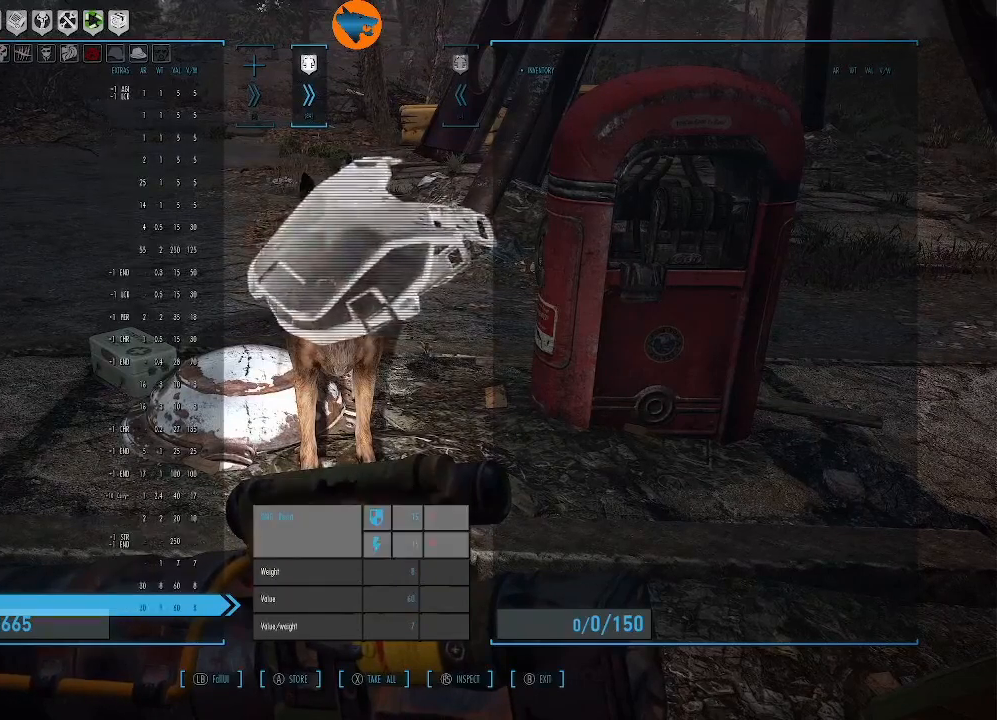
{"buttons": ["DPAD_UP"], "left_stick": "center", "right_stick": "center", "events": [[67, "DPAD_UP", "down"]]}